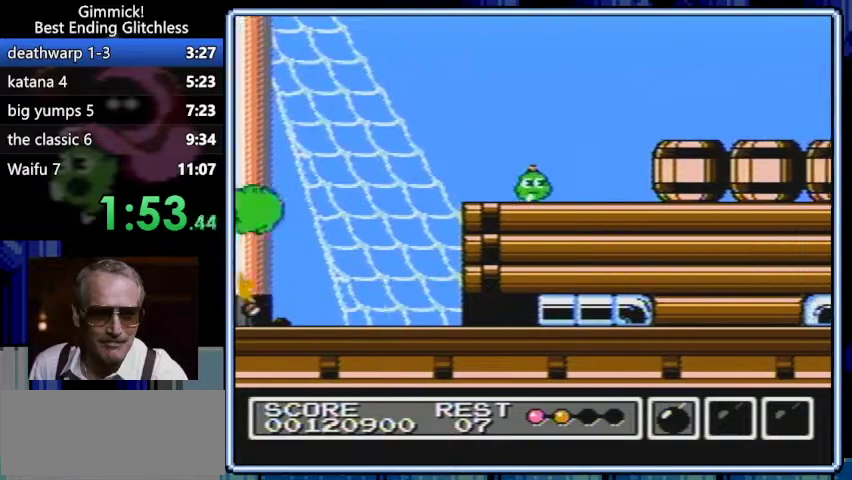
Gameplay with a controller (Nintendo layout); each line is a JSON object with the inputs held at the frame after it. Not read: L3 R3.
{"buttons": ["B", "DPAD_RIGHT"]}
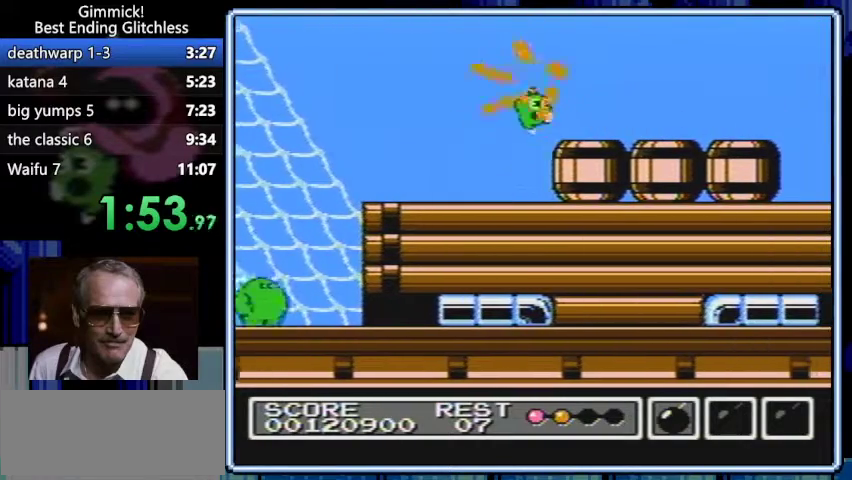
{"buttons": ["B"]}
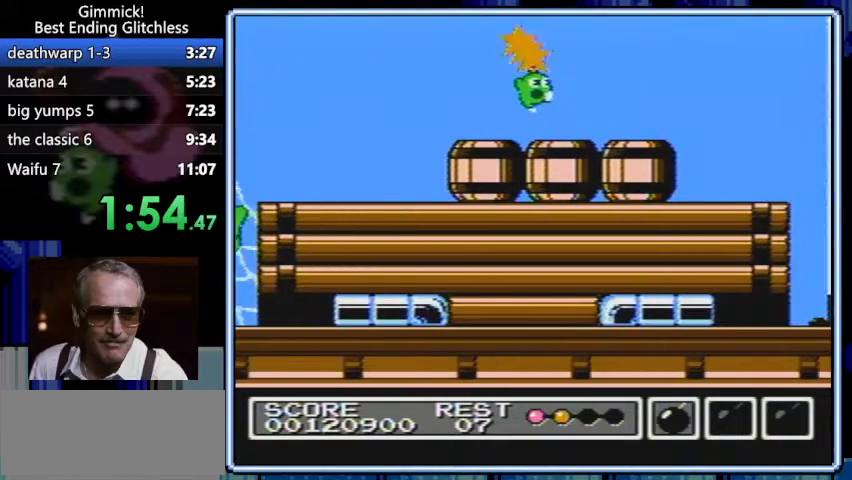
{"buttons": ["B", "DPAD_RIGHT"]}
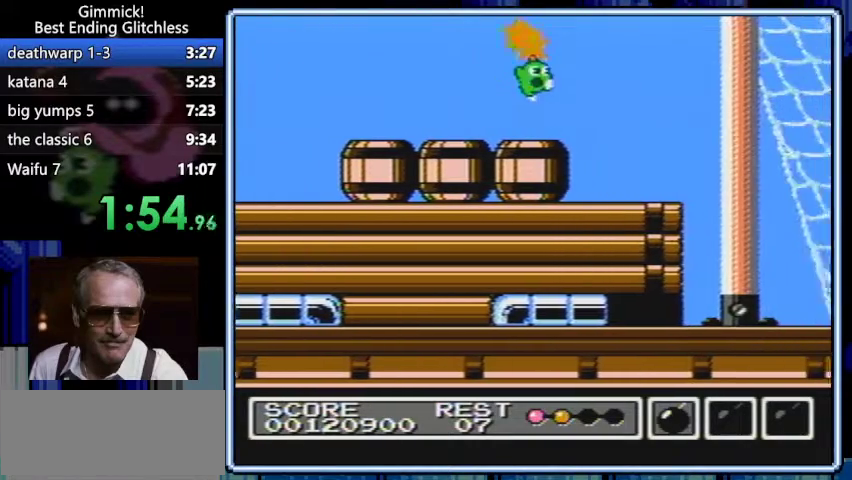
{"buttons": ["B", "DPAD_RIGHT"]}
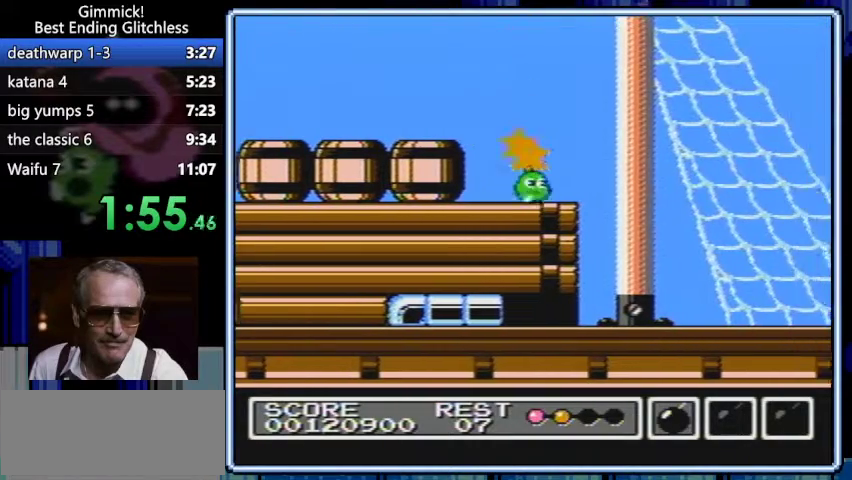
{"buttons": []}
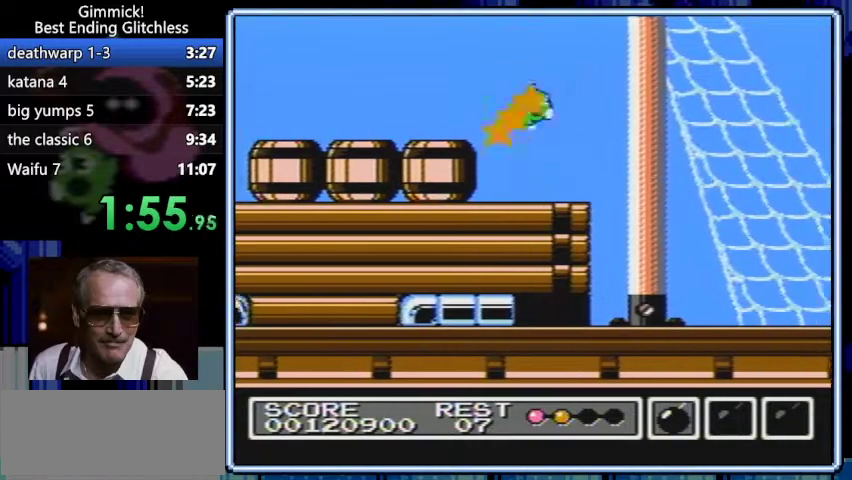
{"buttons": ["B", "DPAD_RIGHT"]}
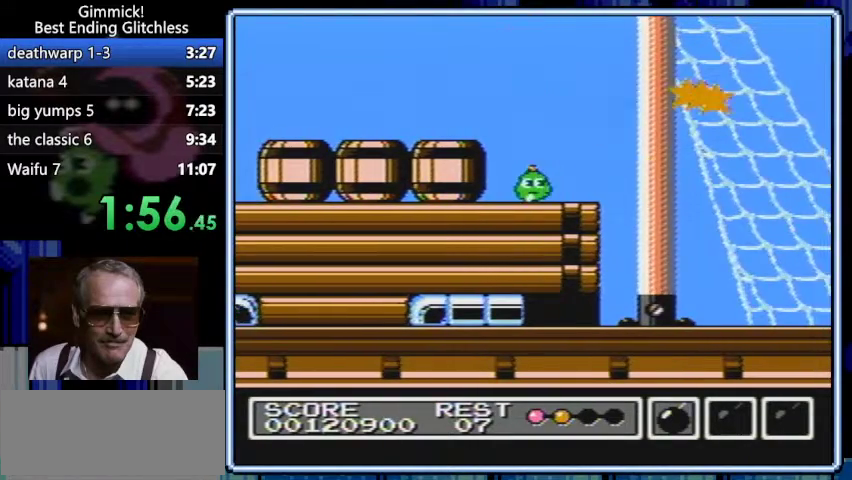
{"buttons": ["B", "DPAD_RIGHT"]}
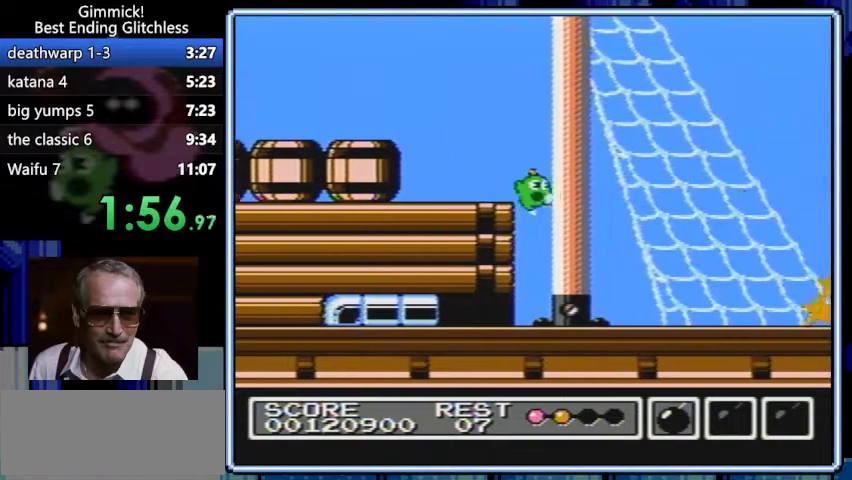
{"buttons": ["B"]}
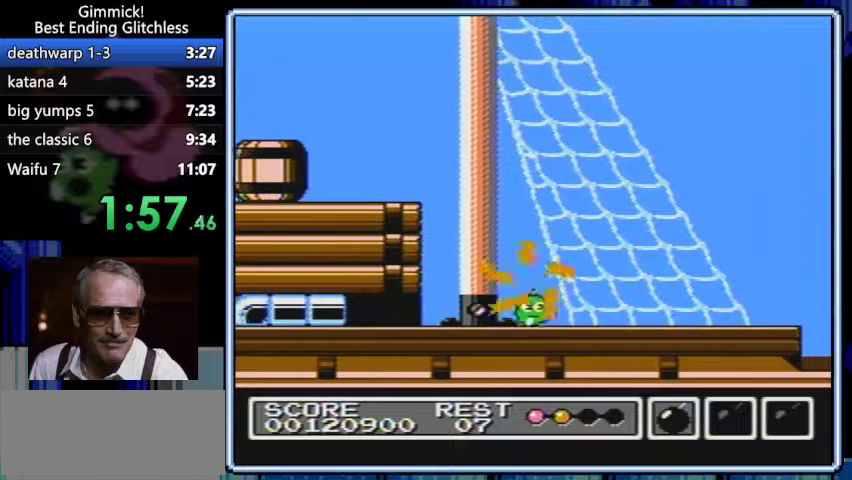
{"buttons": []}
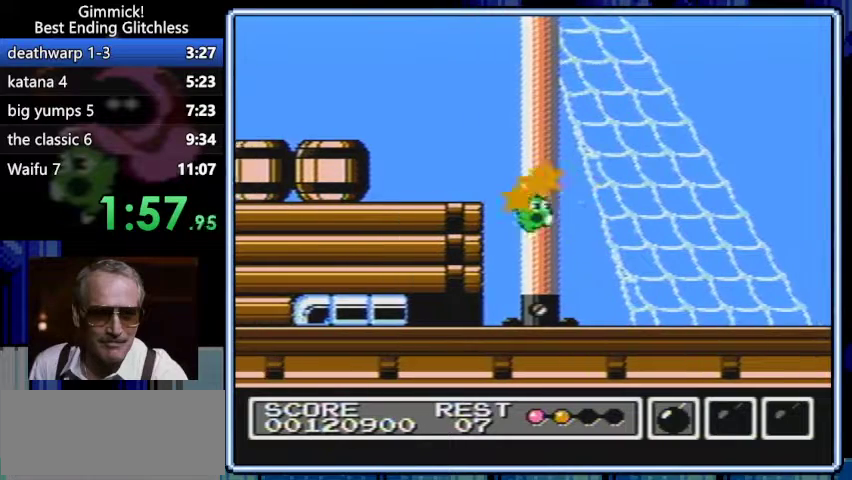
{"buttons": ["B"]}
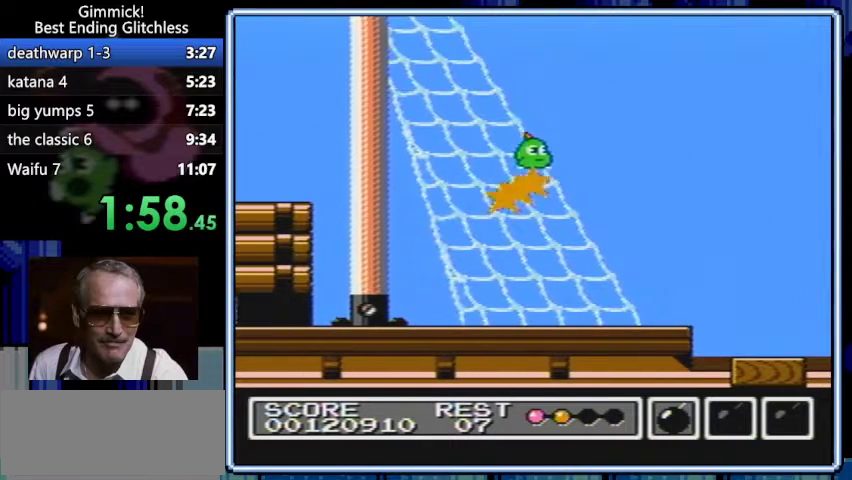
{"buttons": ["B"]}
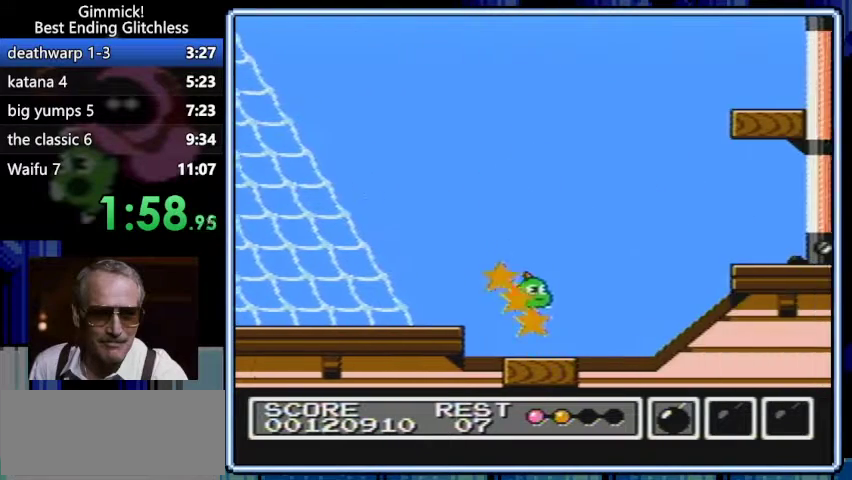
{"buttons": ["B"]}
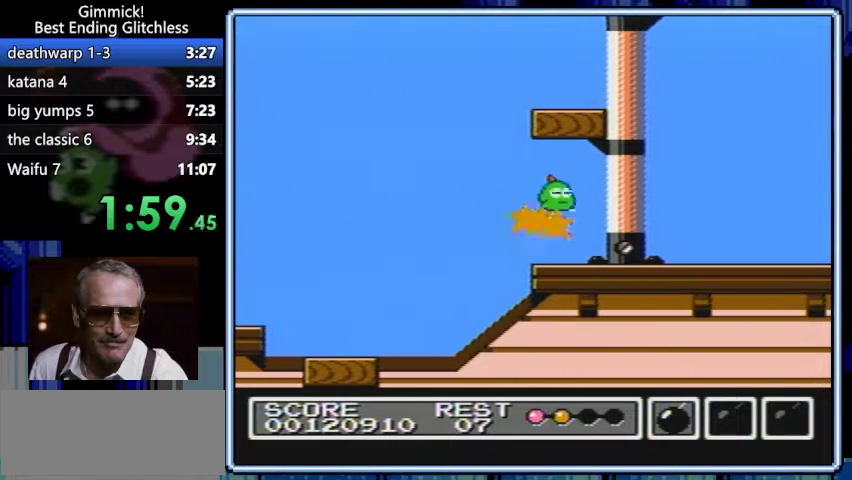
{"buttons": ["B", "DPAD_RIGHT"]}
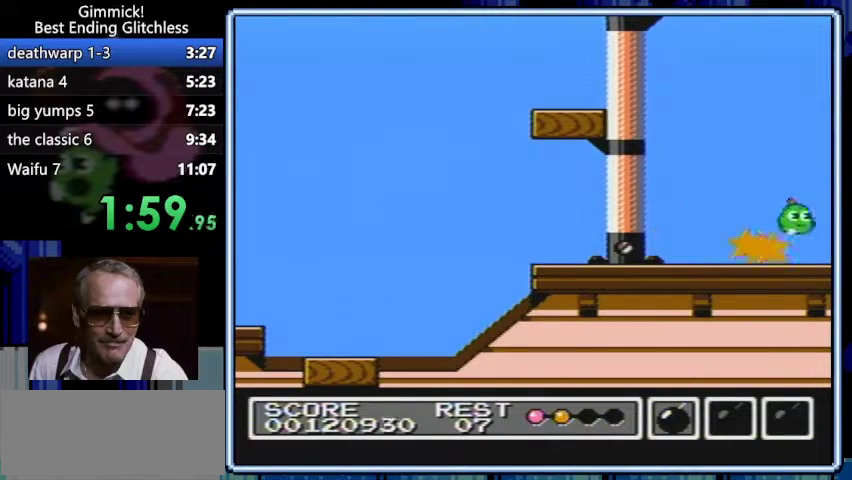
{"buttons": ["A", "B", "DPAD_RIGHT"]}
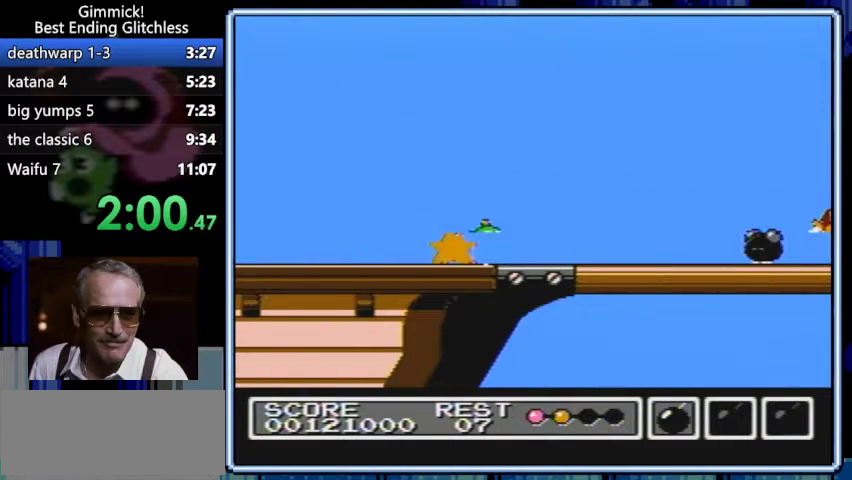
{"buttons": ["B", "DPAD_RIGHT"]}
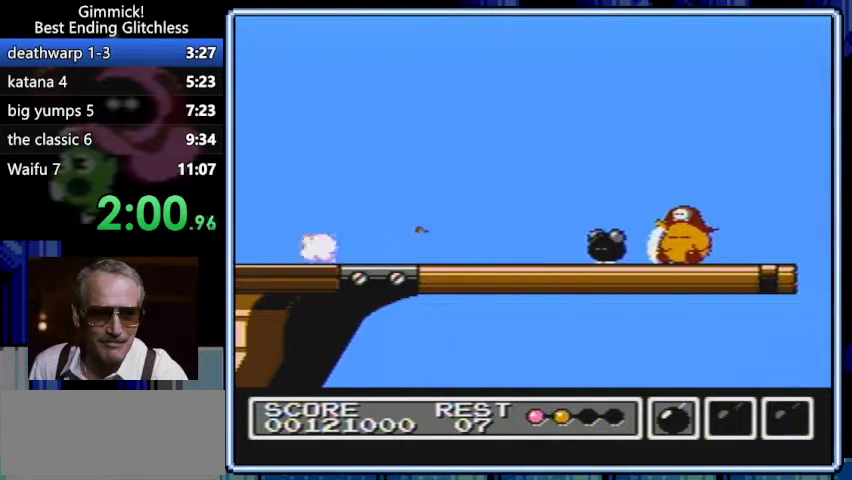
{"buttons": ["B", "DPAD_RIGHT"]}
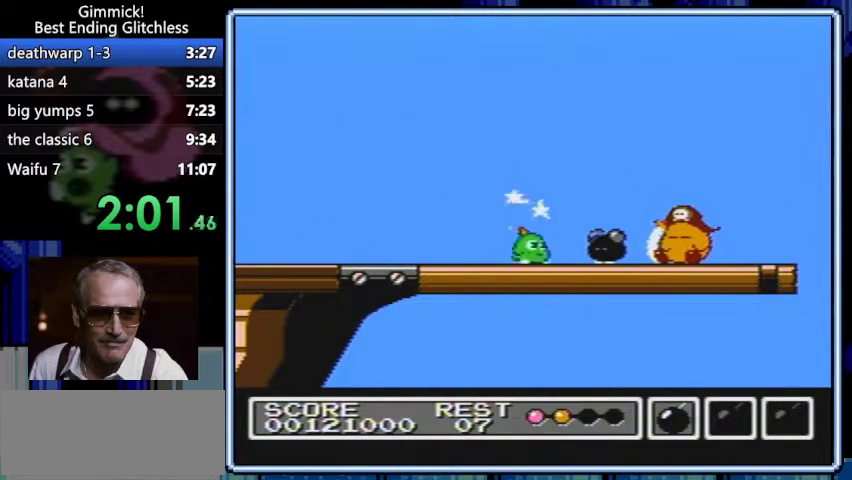
{"buttons": ["B", "DPAD_RIGHT"]}